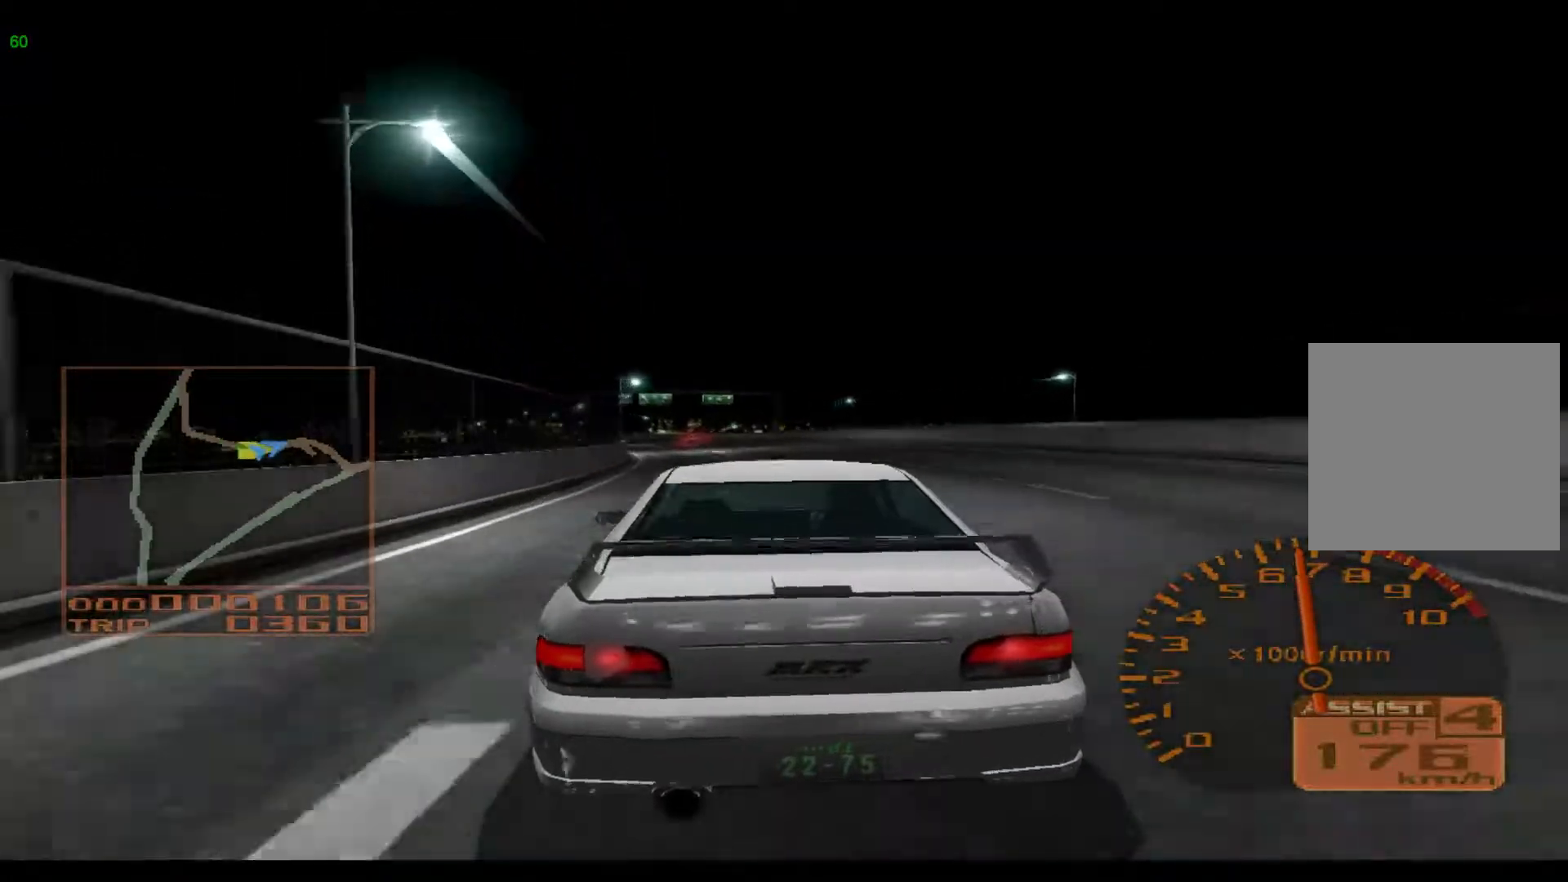
Gameplay with a controller (Xbox layout); each line is a JSON object with the inputs held at the frame after it (dt_ms = milliseconds from this image to that frame). "events" lists button and stick changes between this image and that frame as [ms after this image, input, new state], when the widget could be followed in between. Not read: L2 L3 R3 right_stick.
{"dt_ms": 500, "buttons": ["R2"], "left_stick": "left", "events": []}
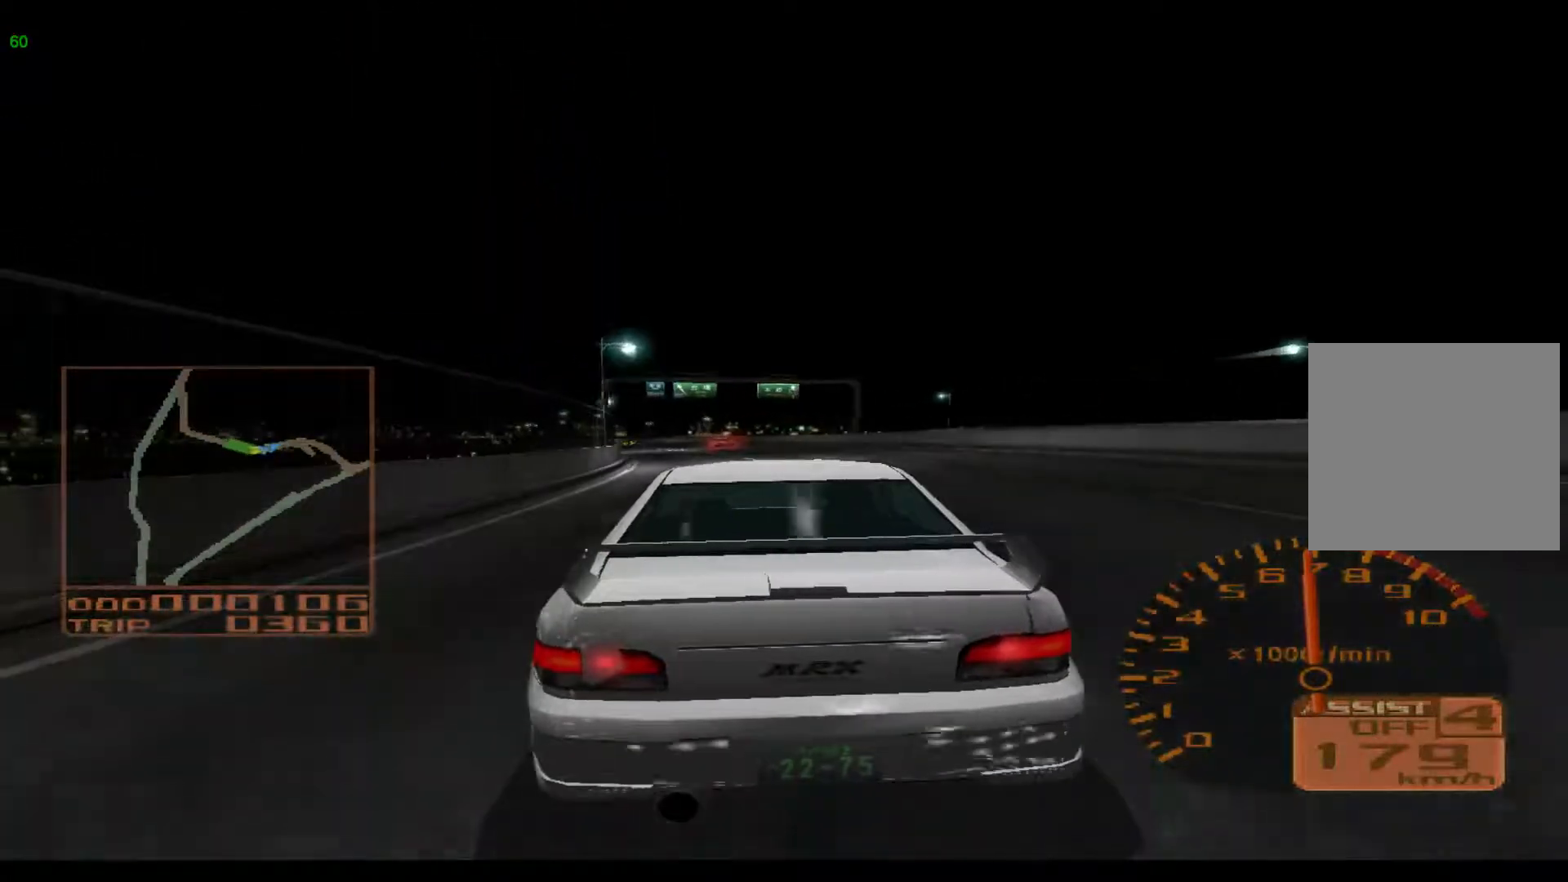
{"dt_ms": 500, "buttons": ["R2"], "left_stick": "center", "events": [[317, "left_stick", "center"]]}
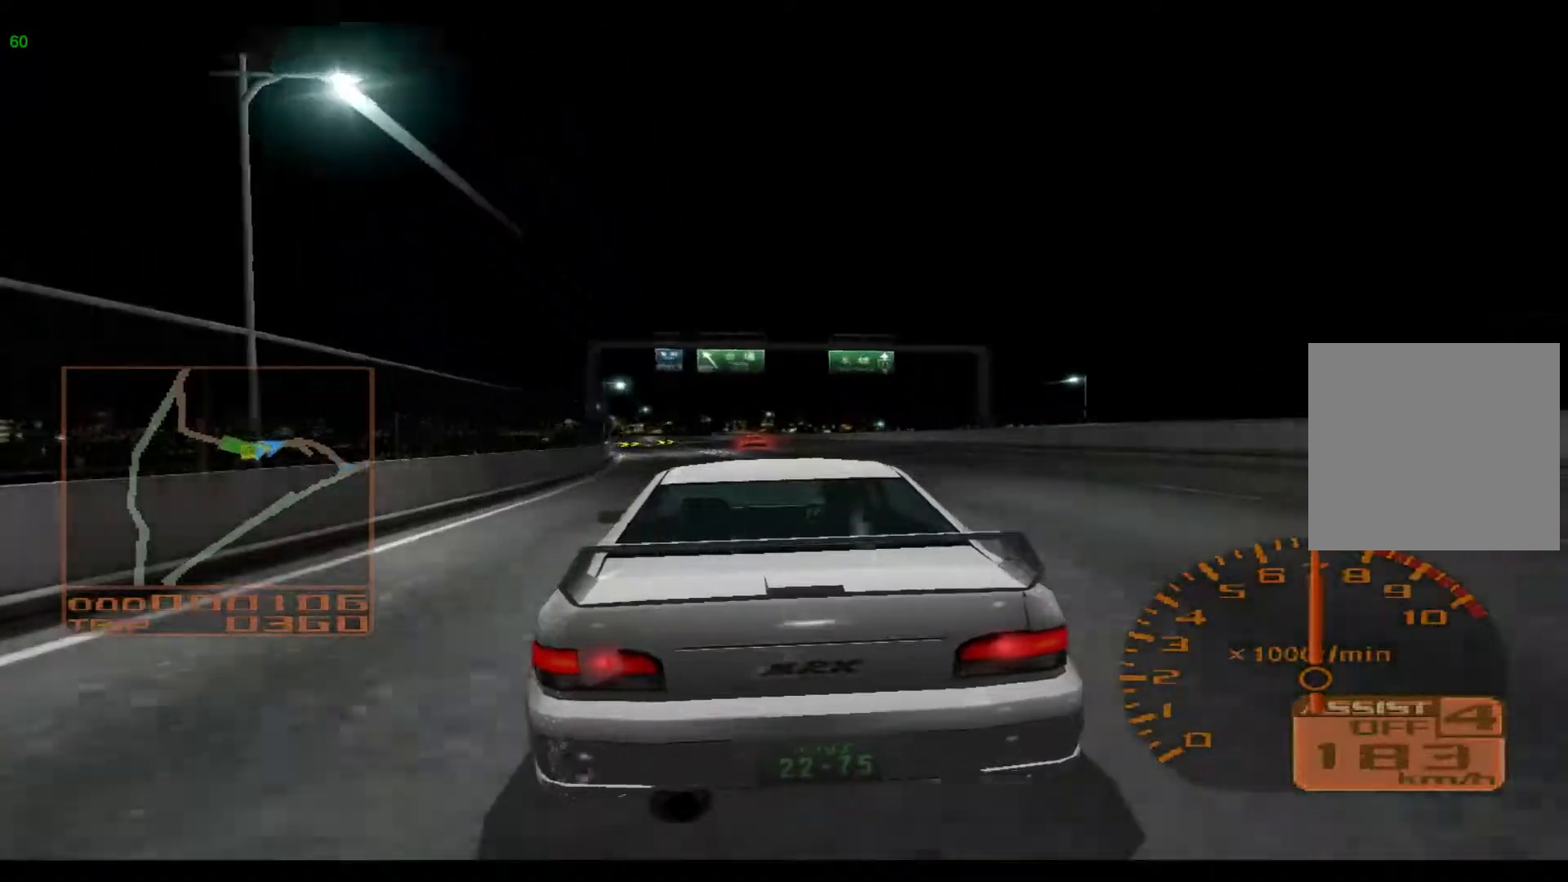
{"dt_ms": 500, "buttons": ["R2"], "left_stick": "left", "events": [[67, "left_stick", "left"]]}
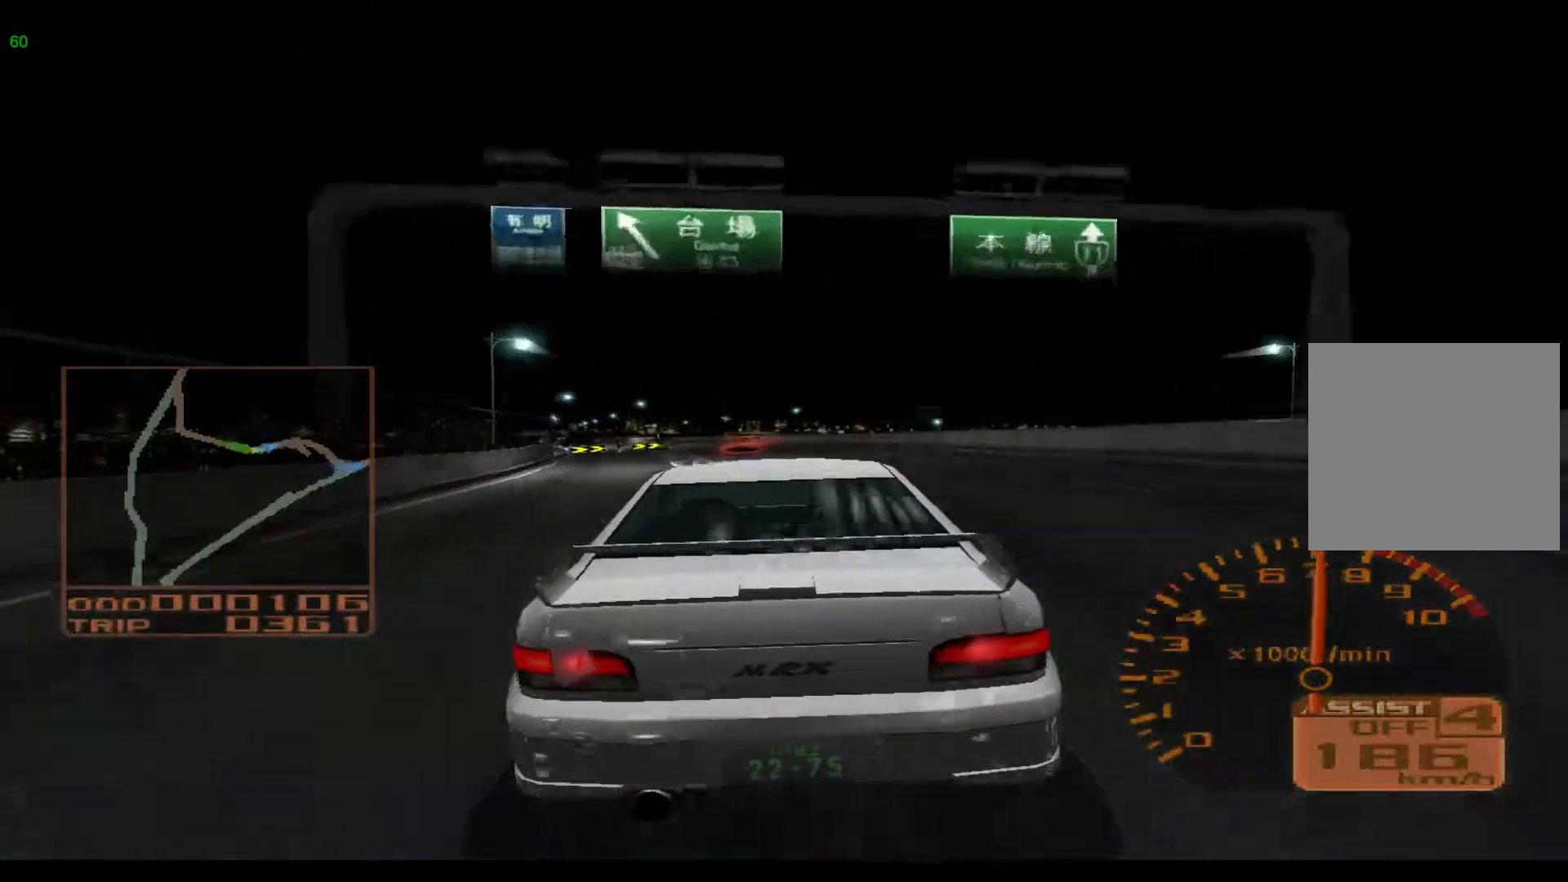
{"dt_ms": 500, "buttons": ["R2"], "left_stick": "left", "events": []}
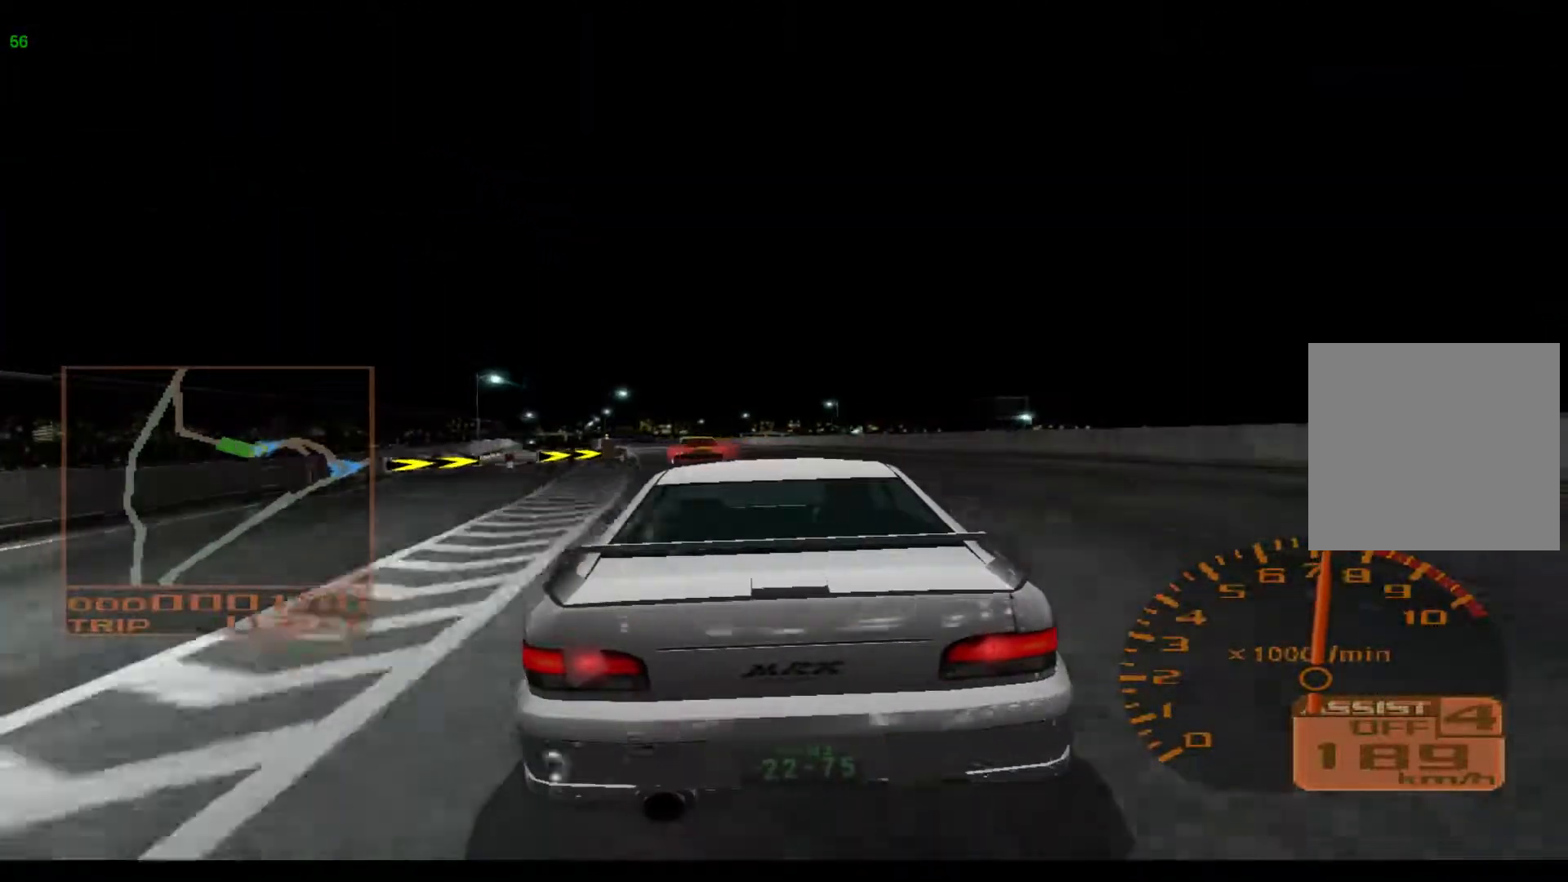
{"dt_ms": 500, "buttons": ["R2"], "left_stick": "left", "events": []}
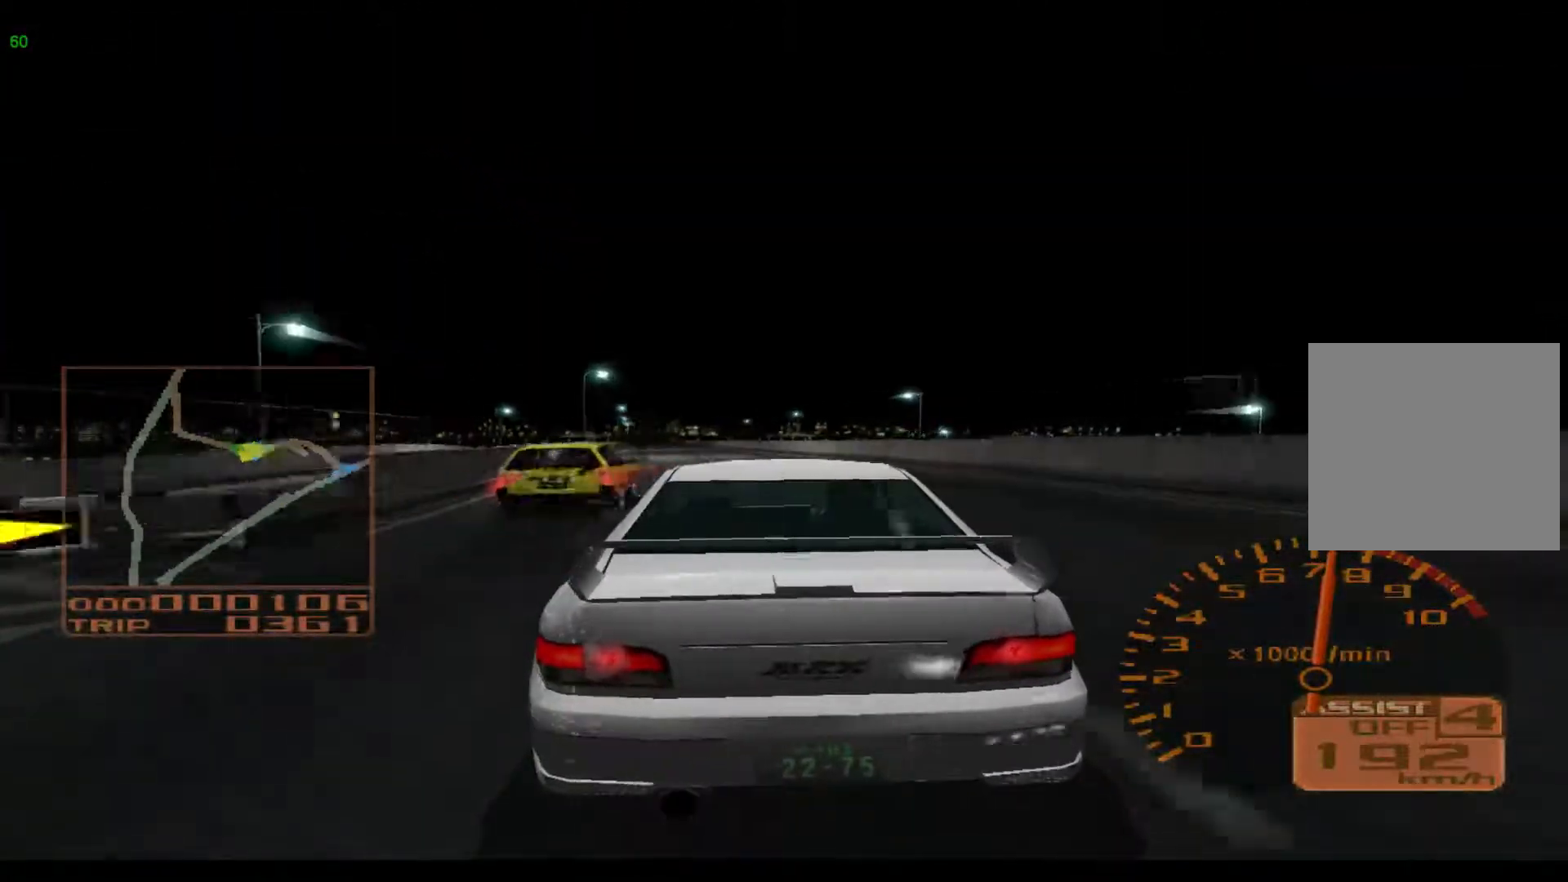
{"dt_ms": 500, "buttons": ["R2"], "left_stick": "left", "events": []}
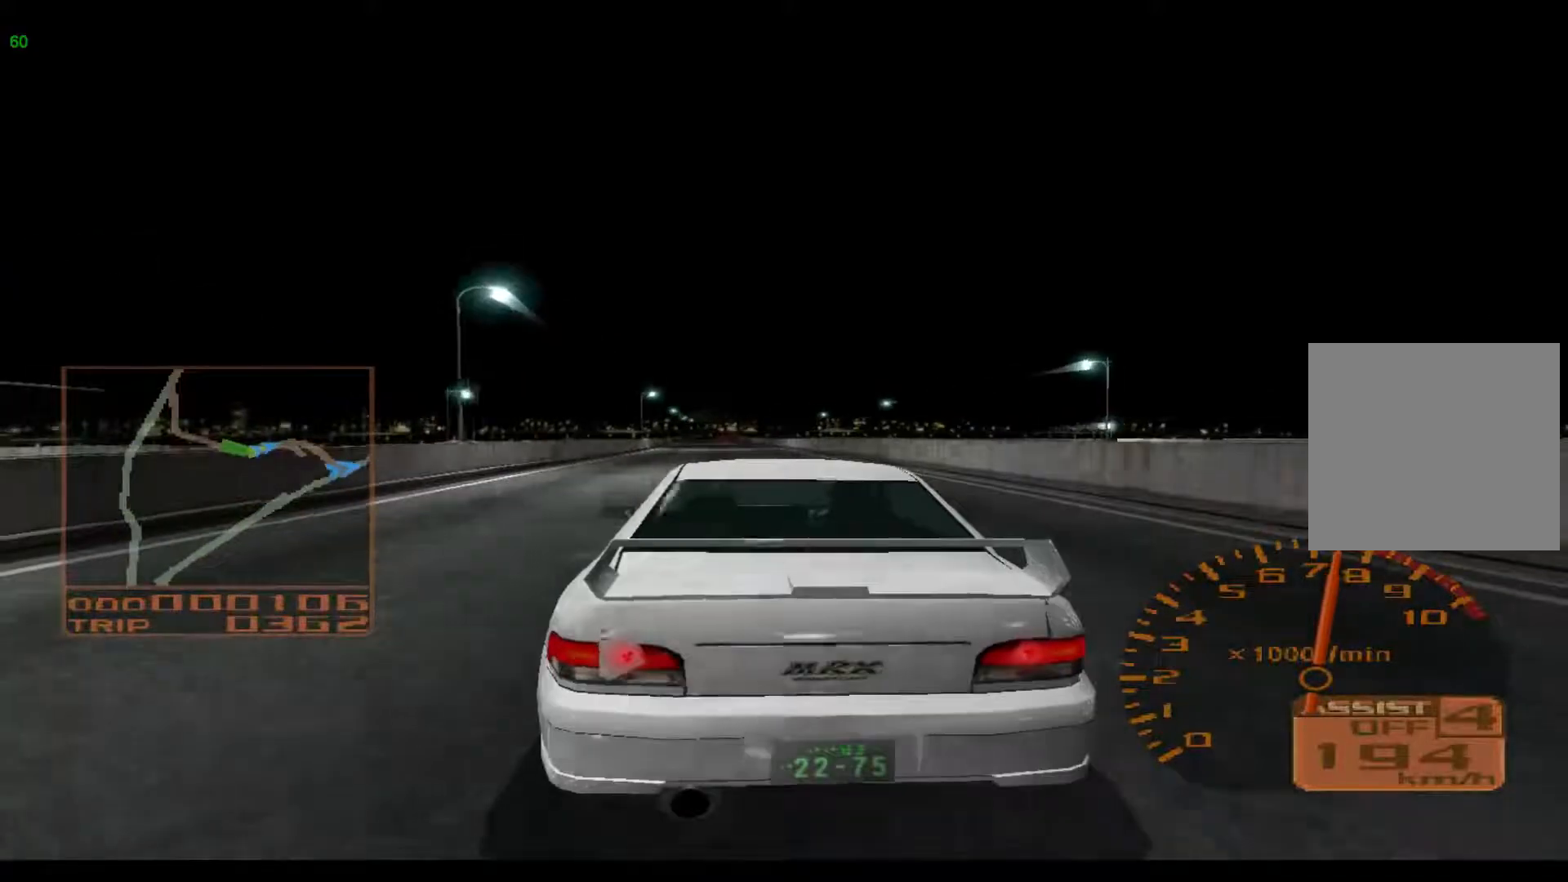
{"dt_ms": 500, "buttons": ["R2"], "left_stick": "center", "events": [[300, "left_stick", "center"]]}
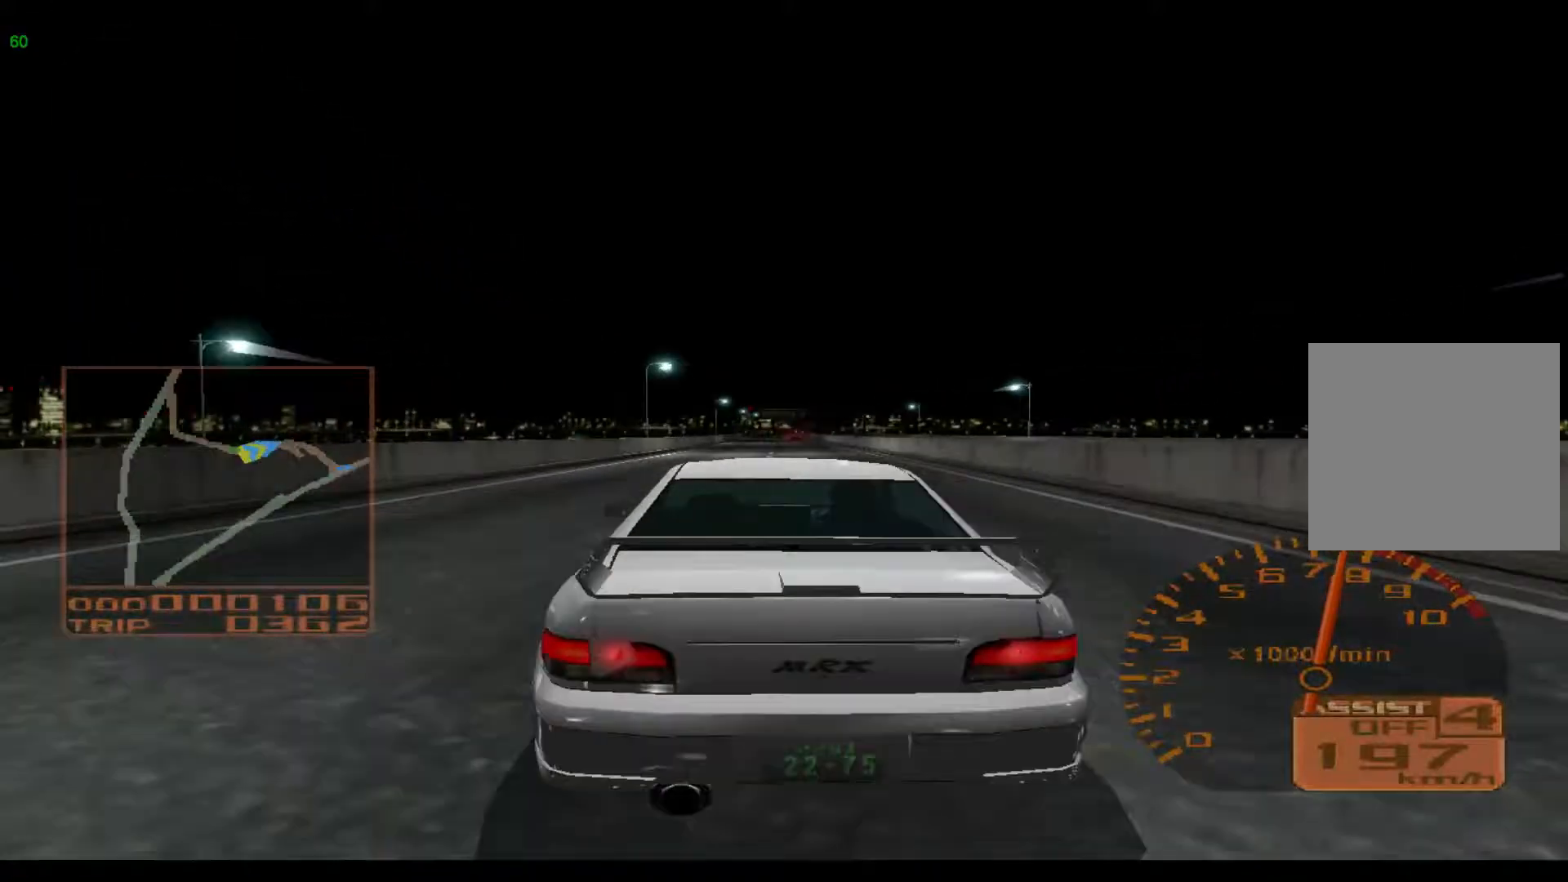
{"dt_ms": 500, "buttons": ["R2"], "left_stick": "center", "events": []}
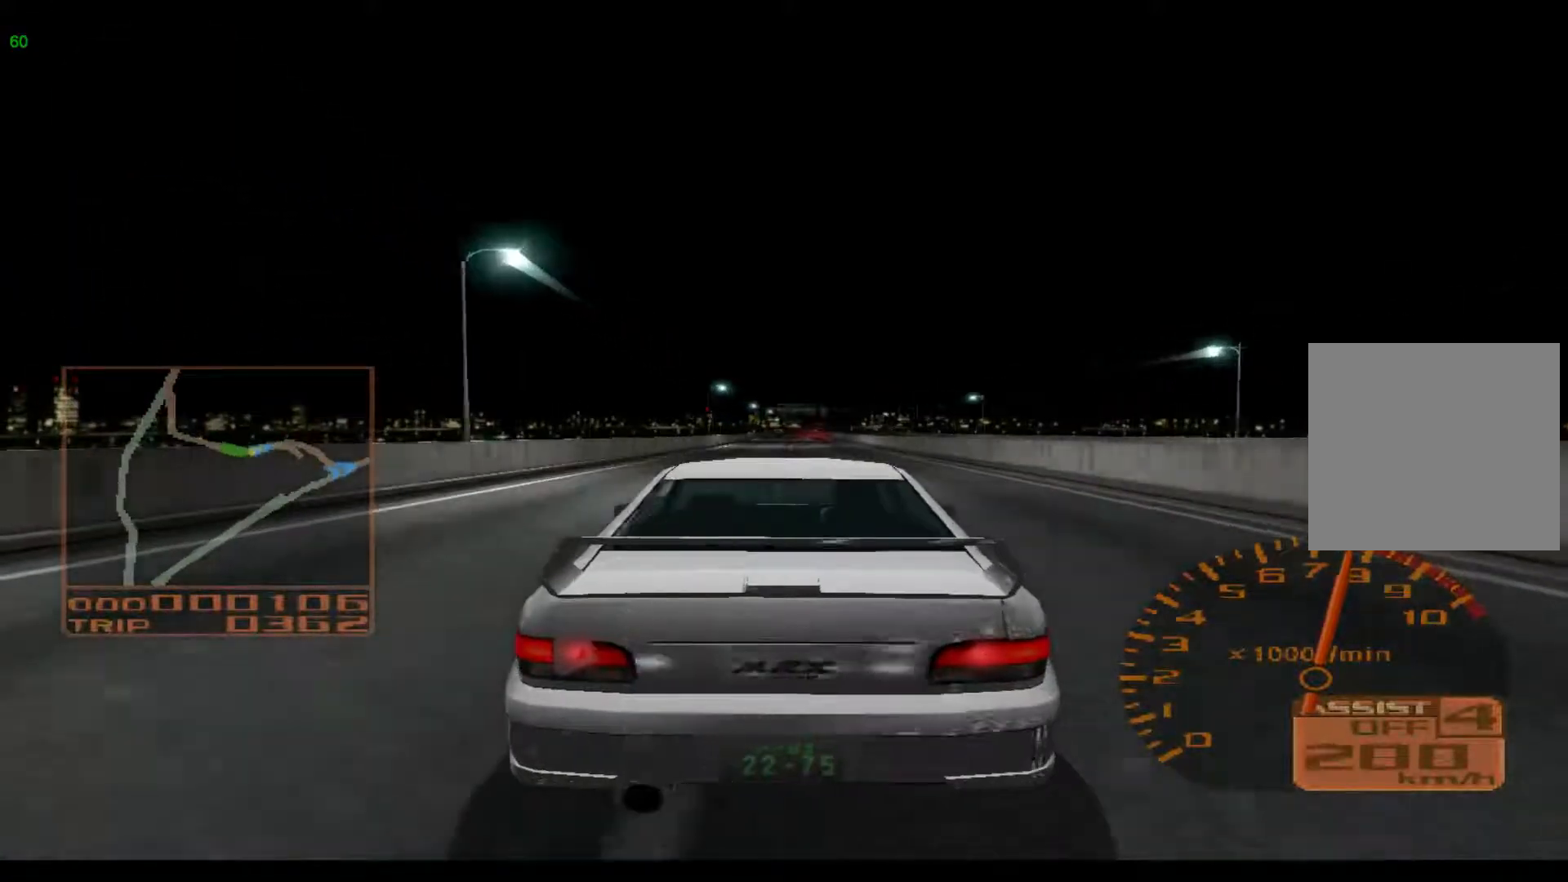
{"dt_ms": 500, "buttons": [], "left_stick": "right", "events": [[133, "left_stick", "right"], [200, "R2", "up"]]}
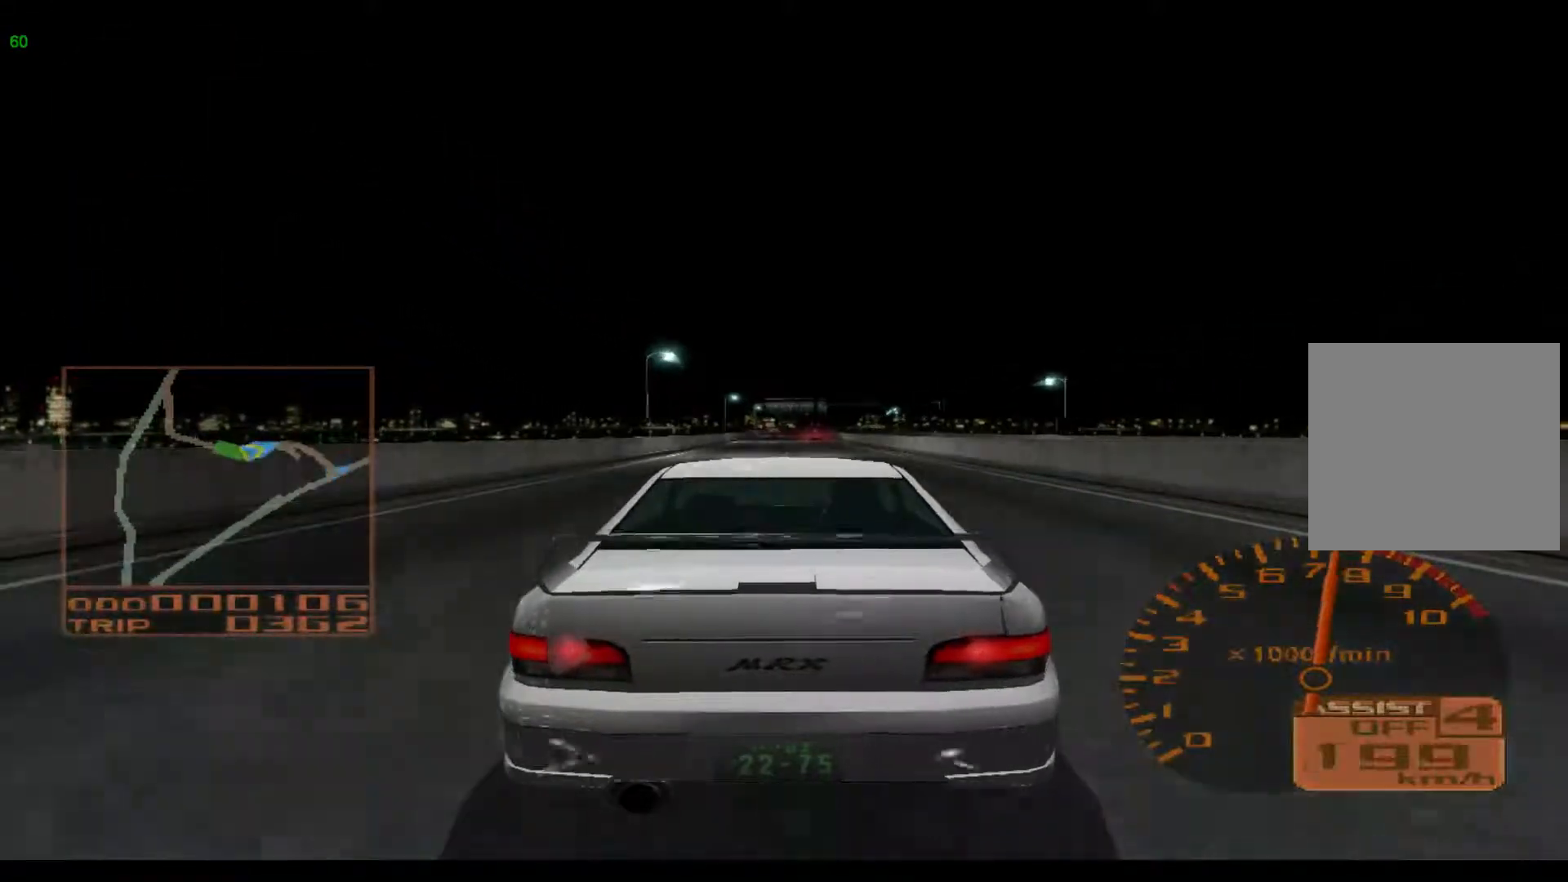
{"dt_ms": 500, "buttons": [], "left_stick": "center", "events": [[67, "left_stick", "center"]]}
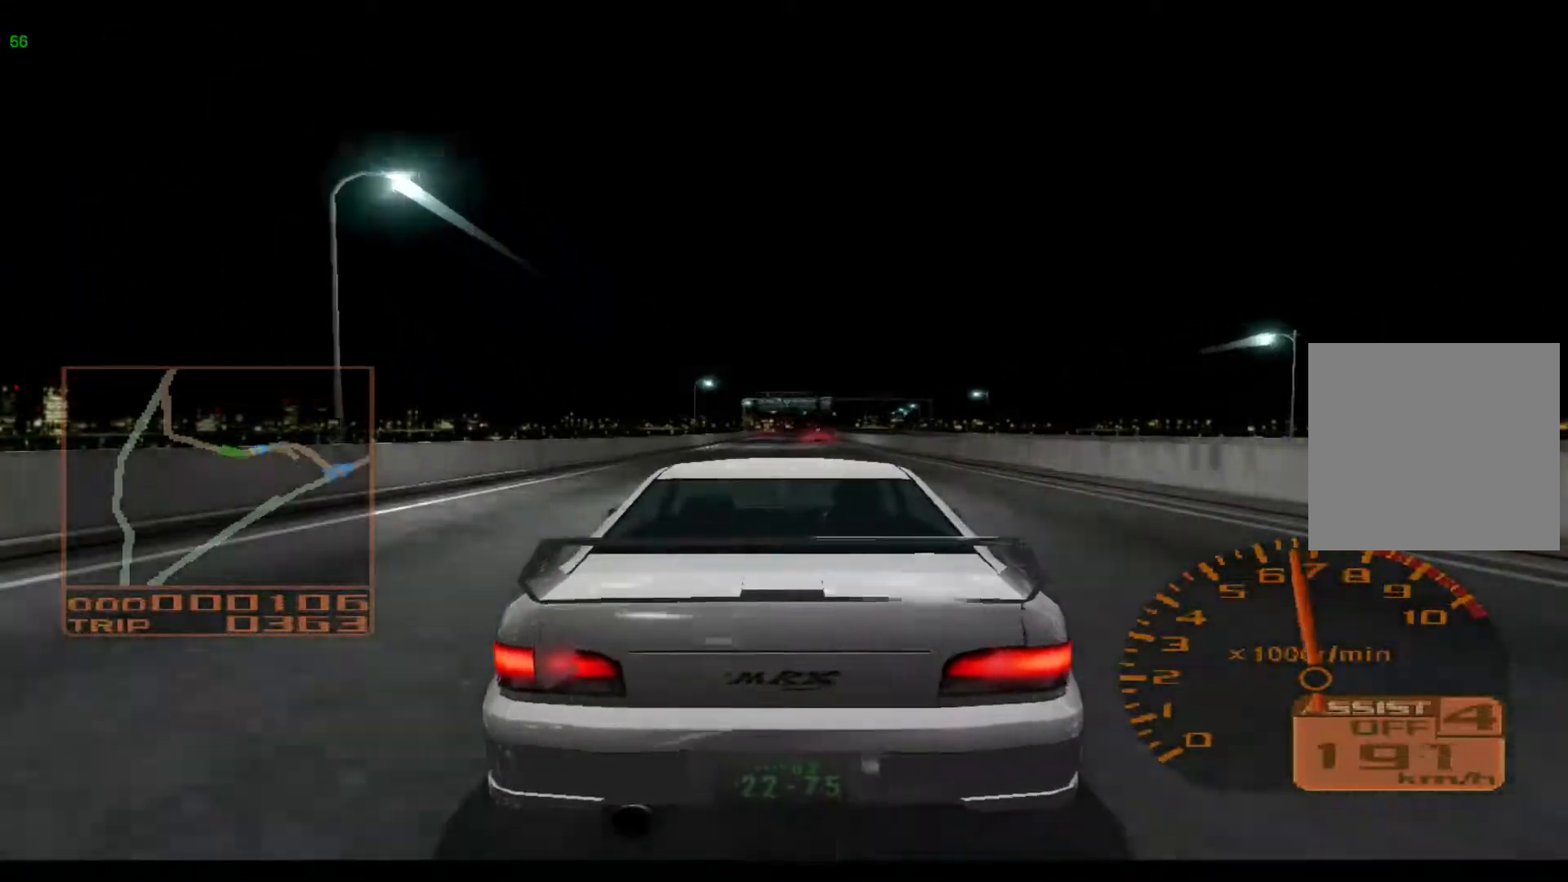
{"dt_ms": 500, "buttons": [], "left_stick": "center", "events": [[83, "left_stick", "right"], [500, "left_stick", "center"]]}
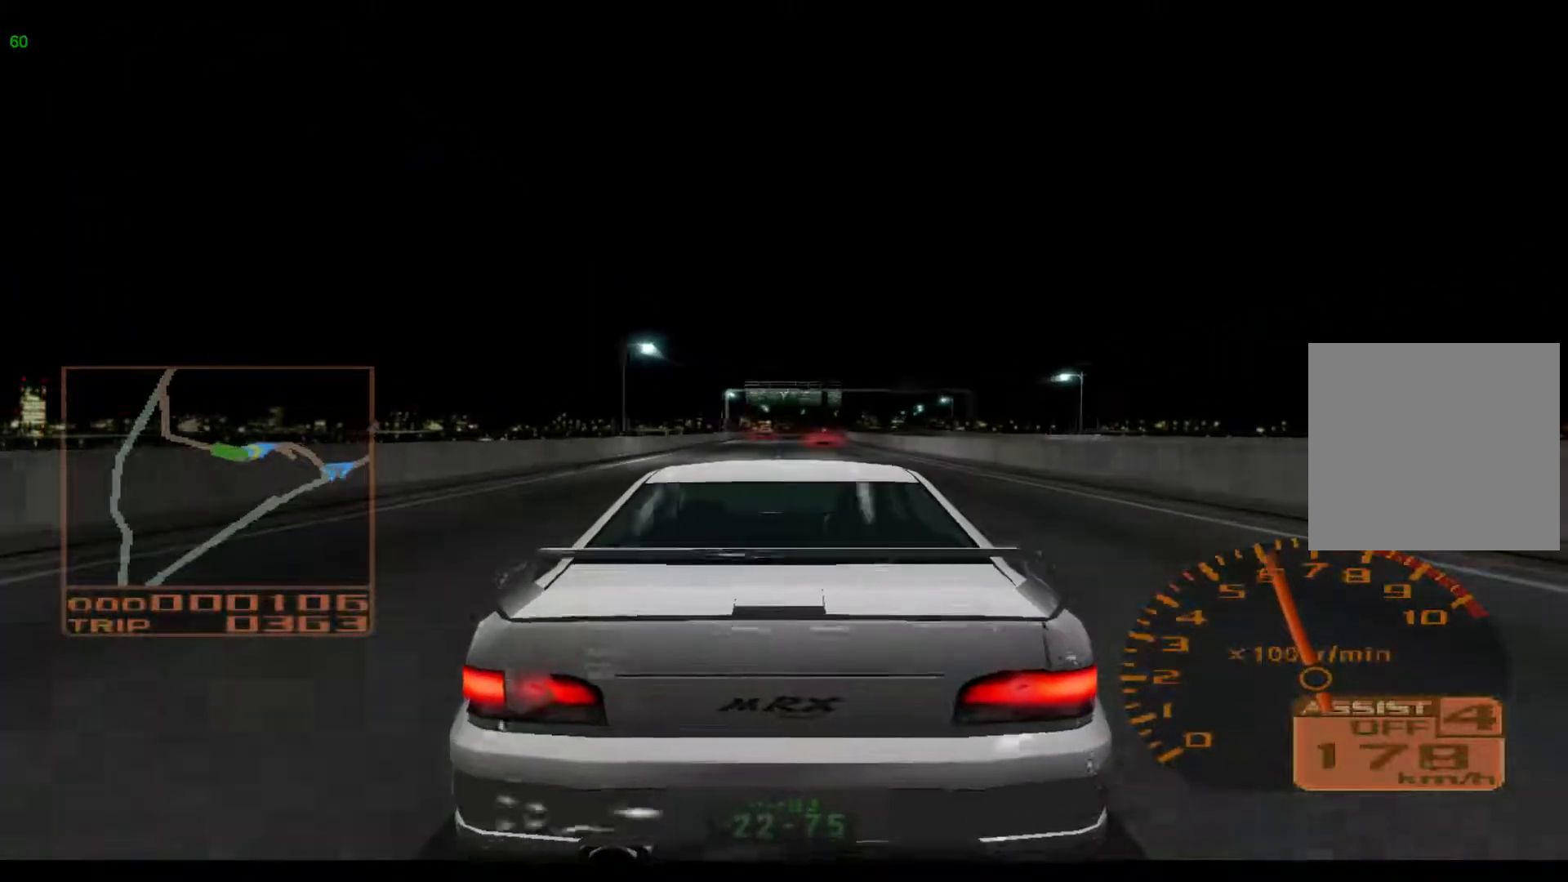
{"dt_ms": 500, "buttons": ["X"], "left_stick": "right", "events": [[350, "left_stick", "right"], [450, "X", "down"]]}
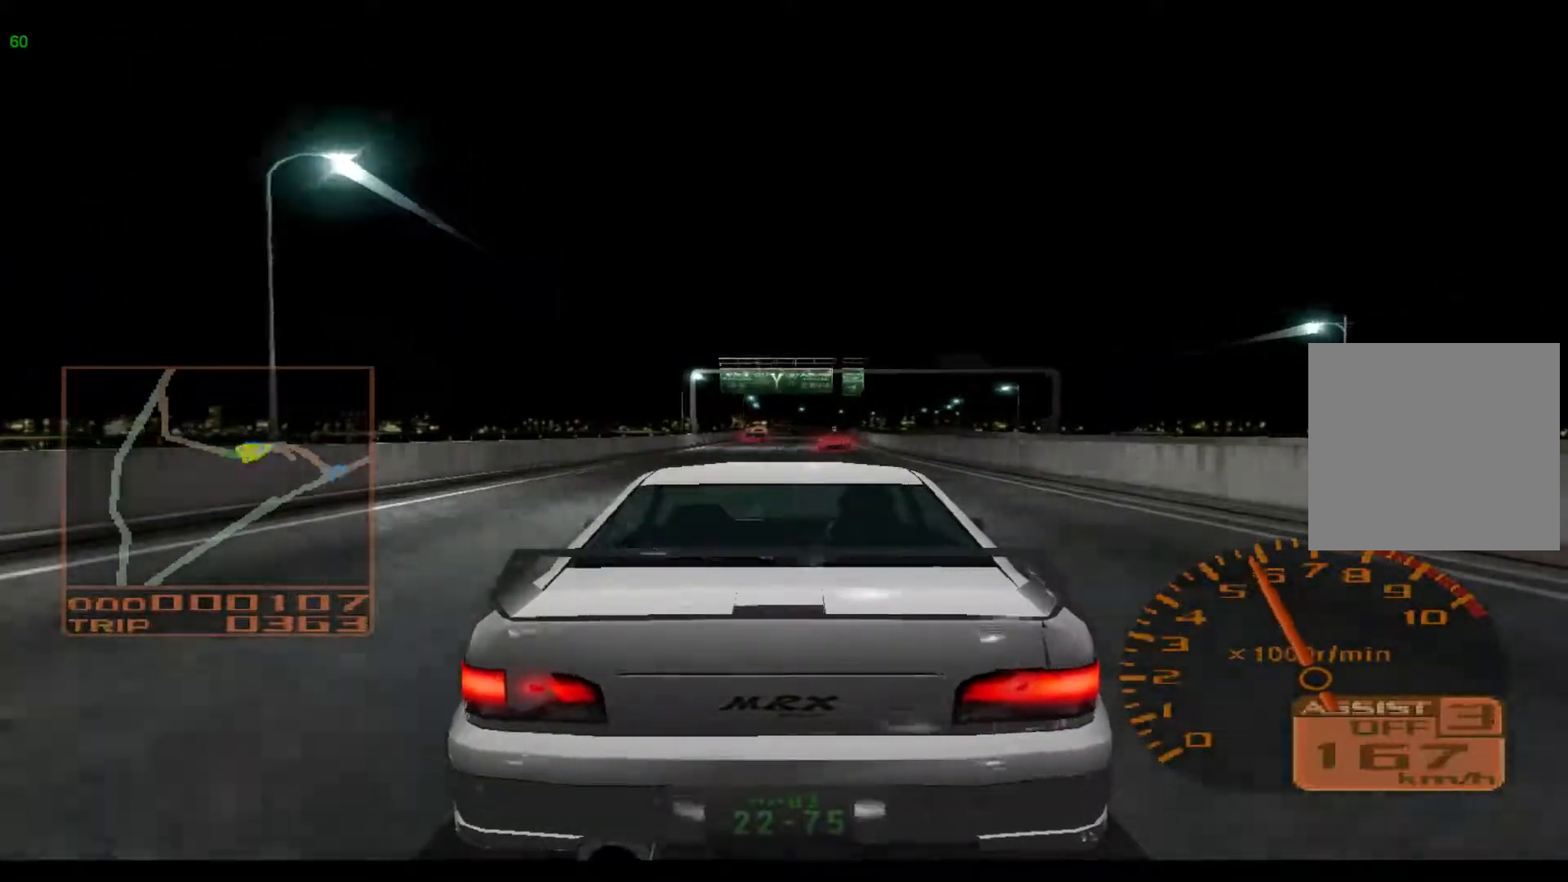
{"dt_ms": 500, "buttons": [], "left_stick": "right", "events": [[83, "X", "up"]]}
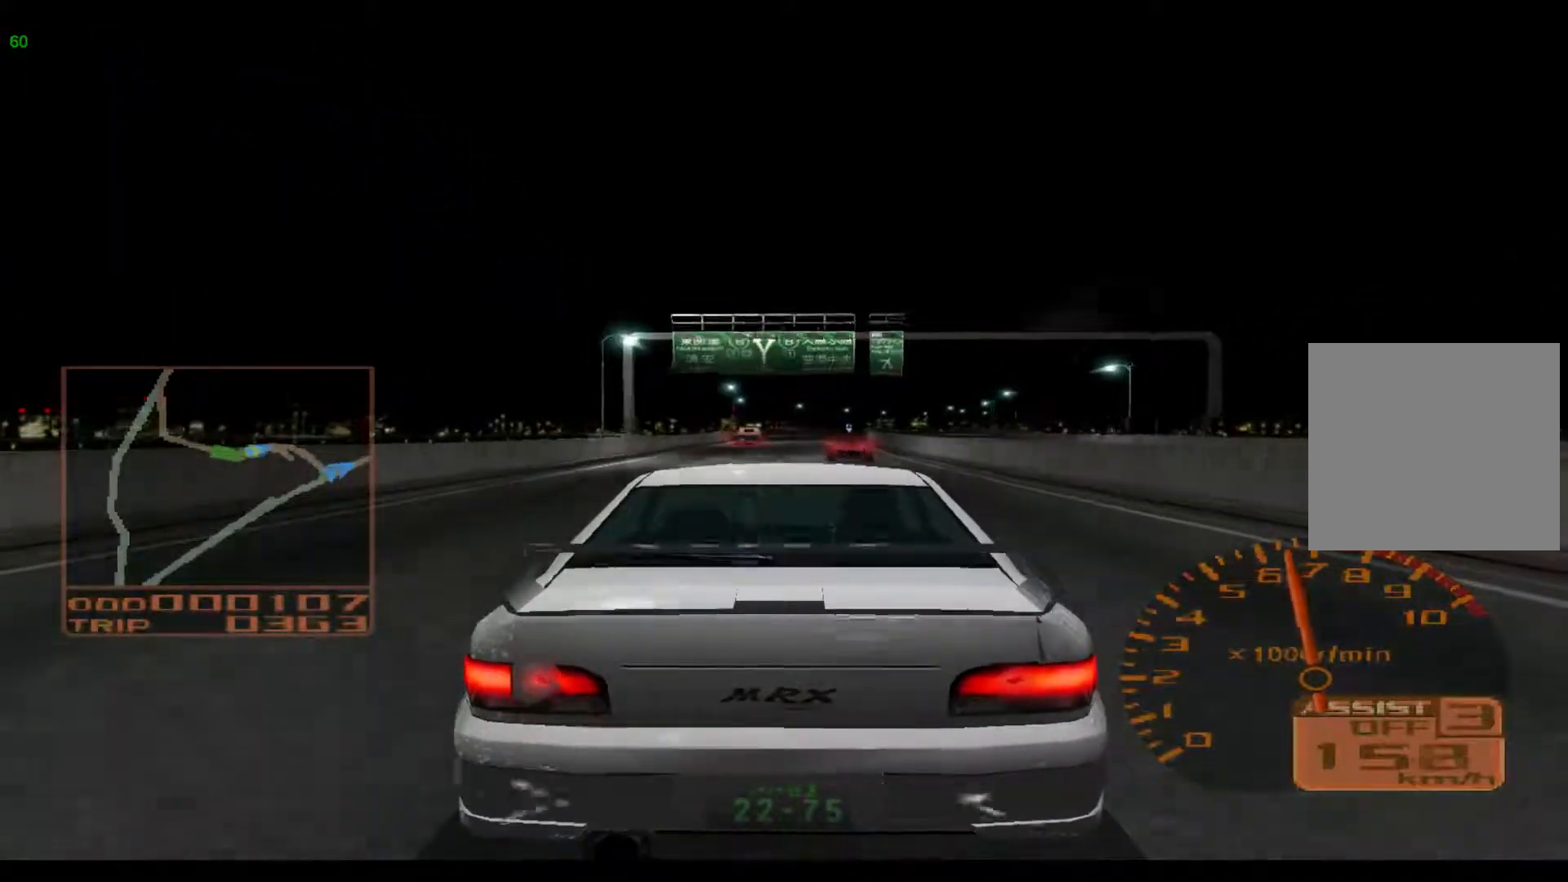
{"dt_ms": 500, "buttons": [], "left_stick": "right", "events": []}
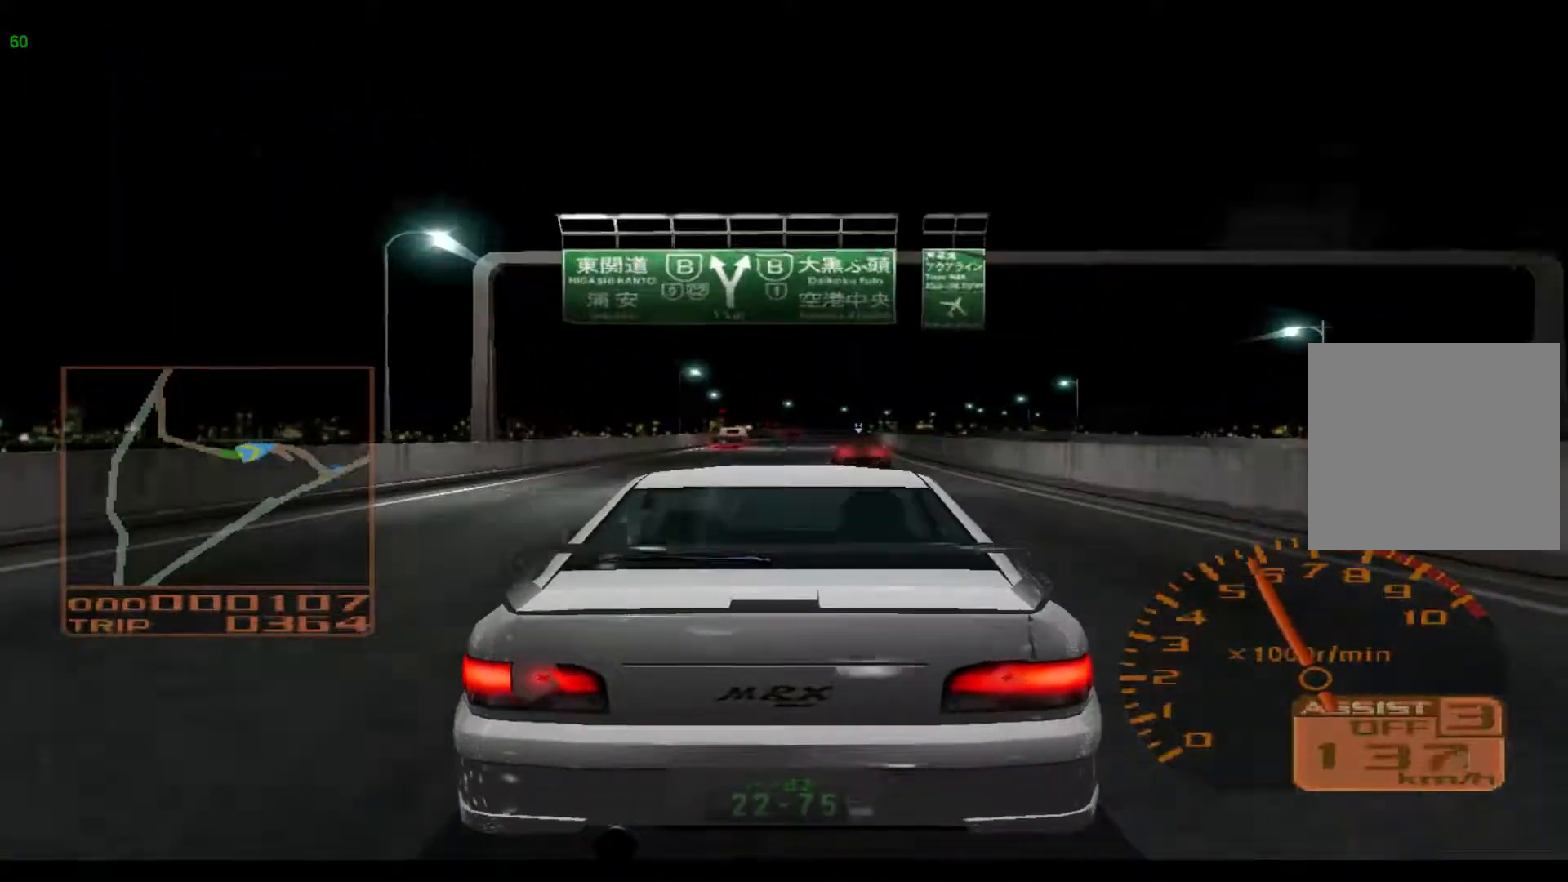
{"dt_ms": 500, "buttons": [], "left_stick": "right", "events": []}
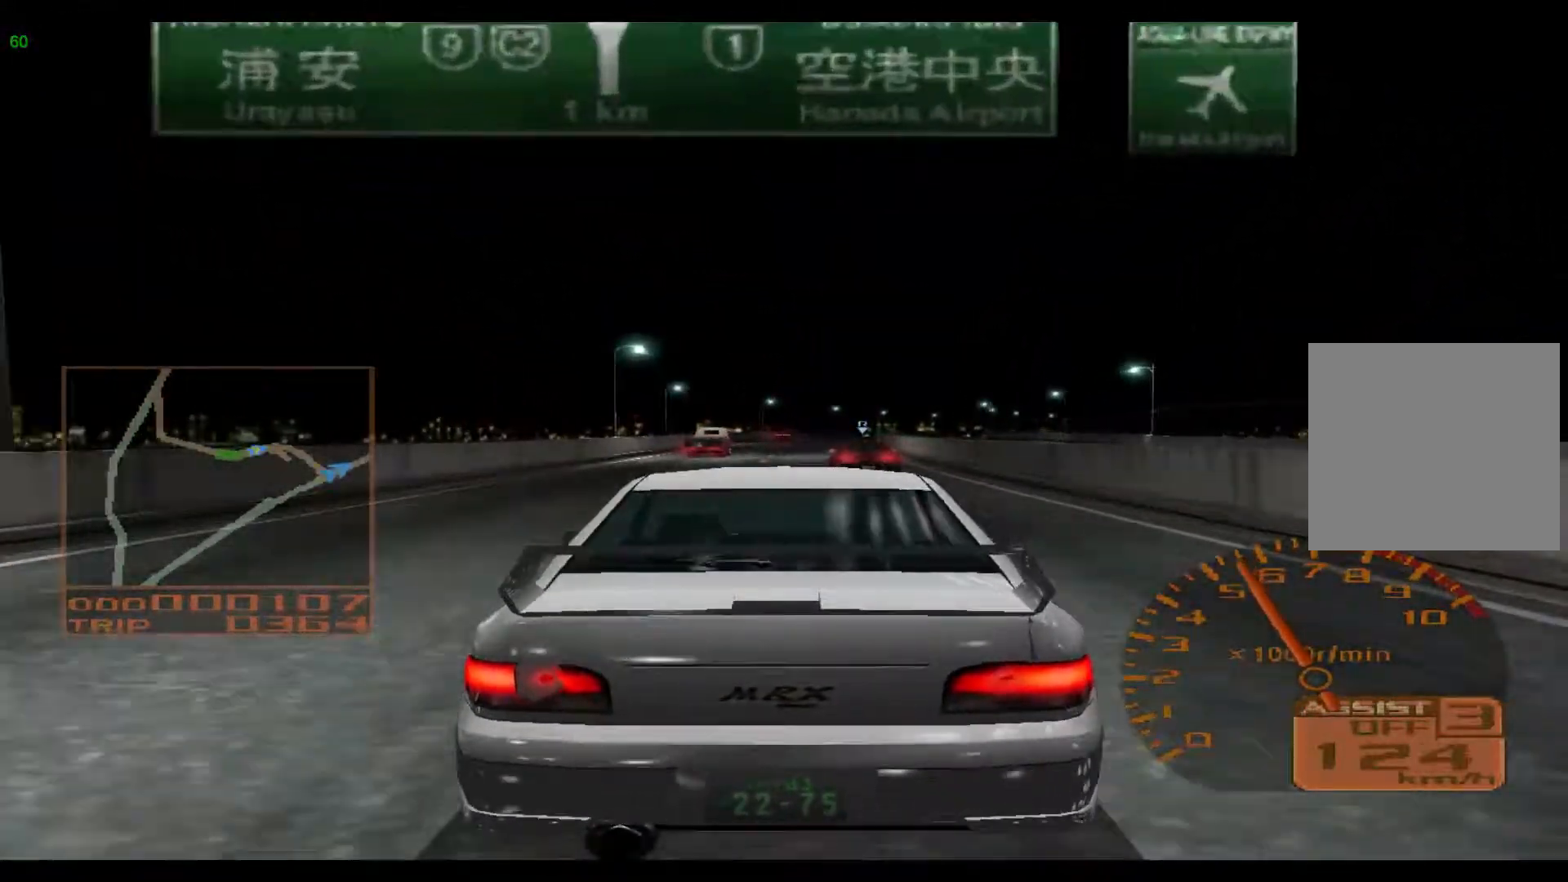
{"dt_ms": 500, "buttons": [], "left_stick": "right", "events": [[150, "X", "down"], [150, "left_stick", "center"], [250, "X", "up"], [483, "left_stick", "right"]]}
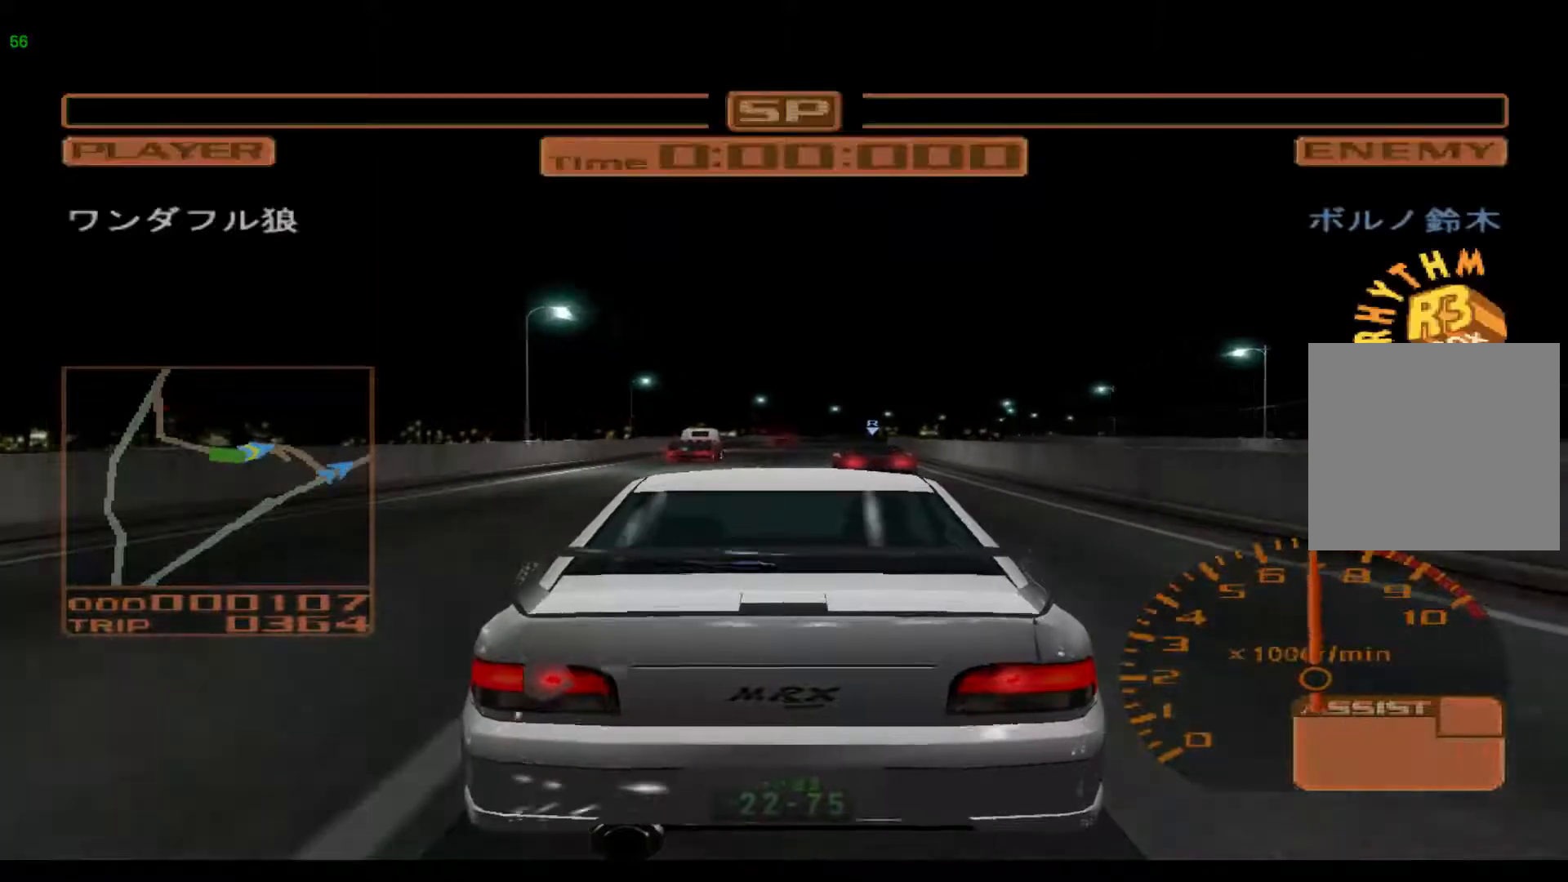
{"dt_ms": 1000, "buttons": ["R2"], "left_stick": "right"}
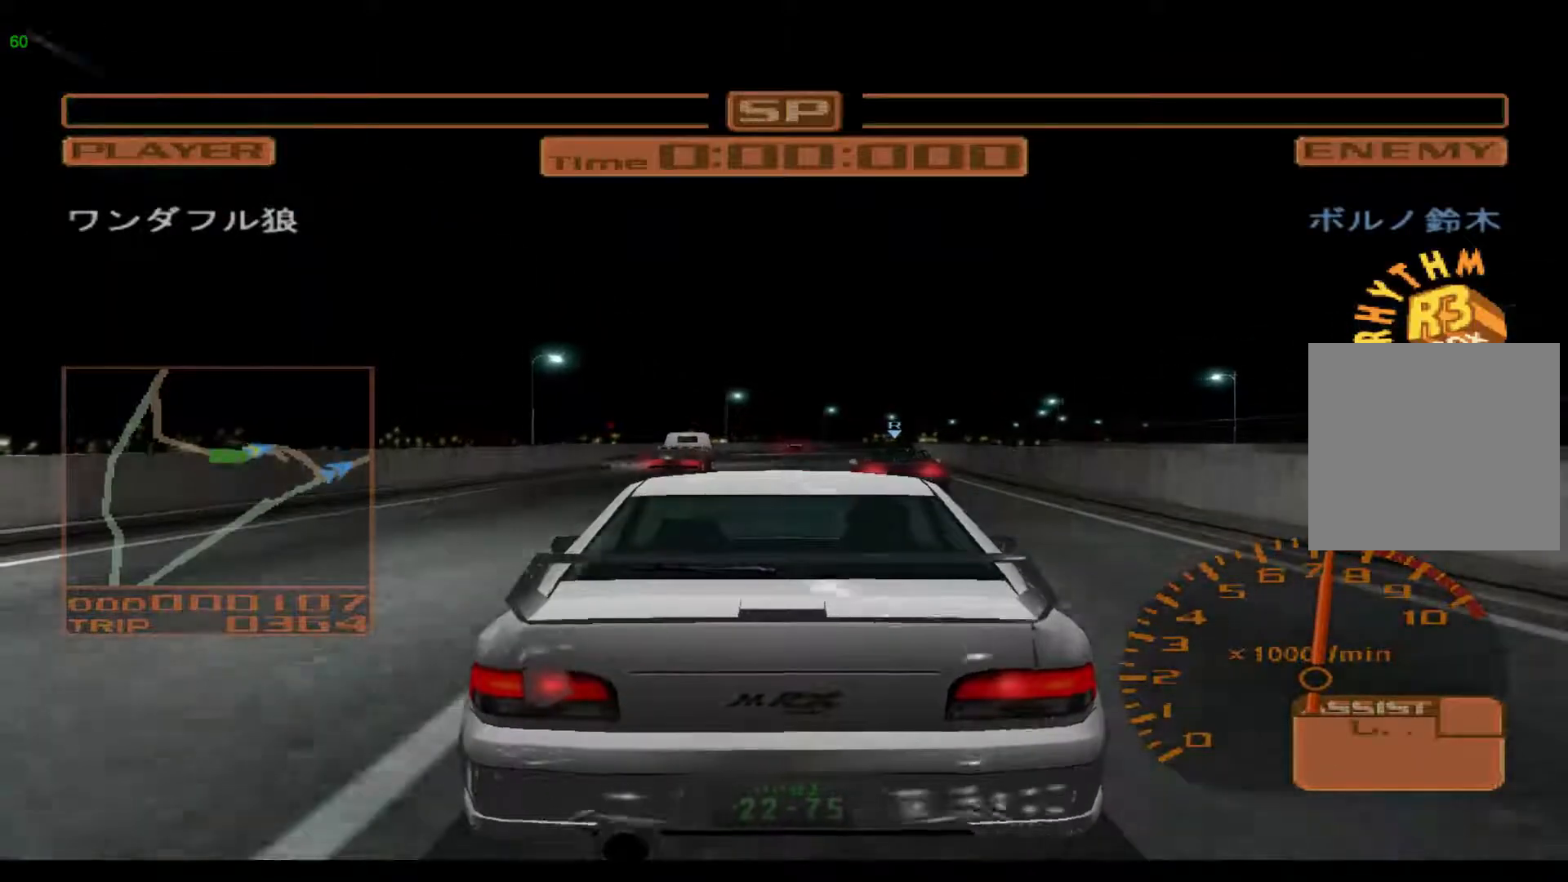
{"dt_ms": 500, "buttons": ["R2"], "left_stick": "center", "events": [[467, "left_stick", "center"]]}
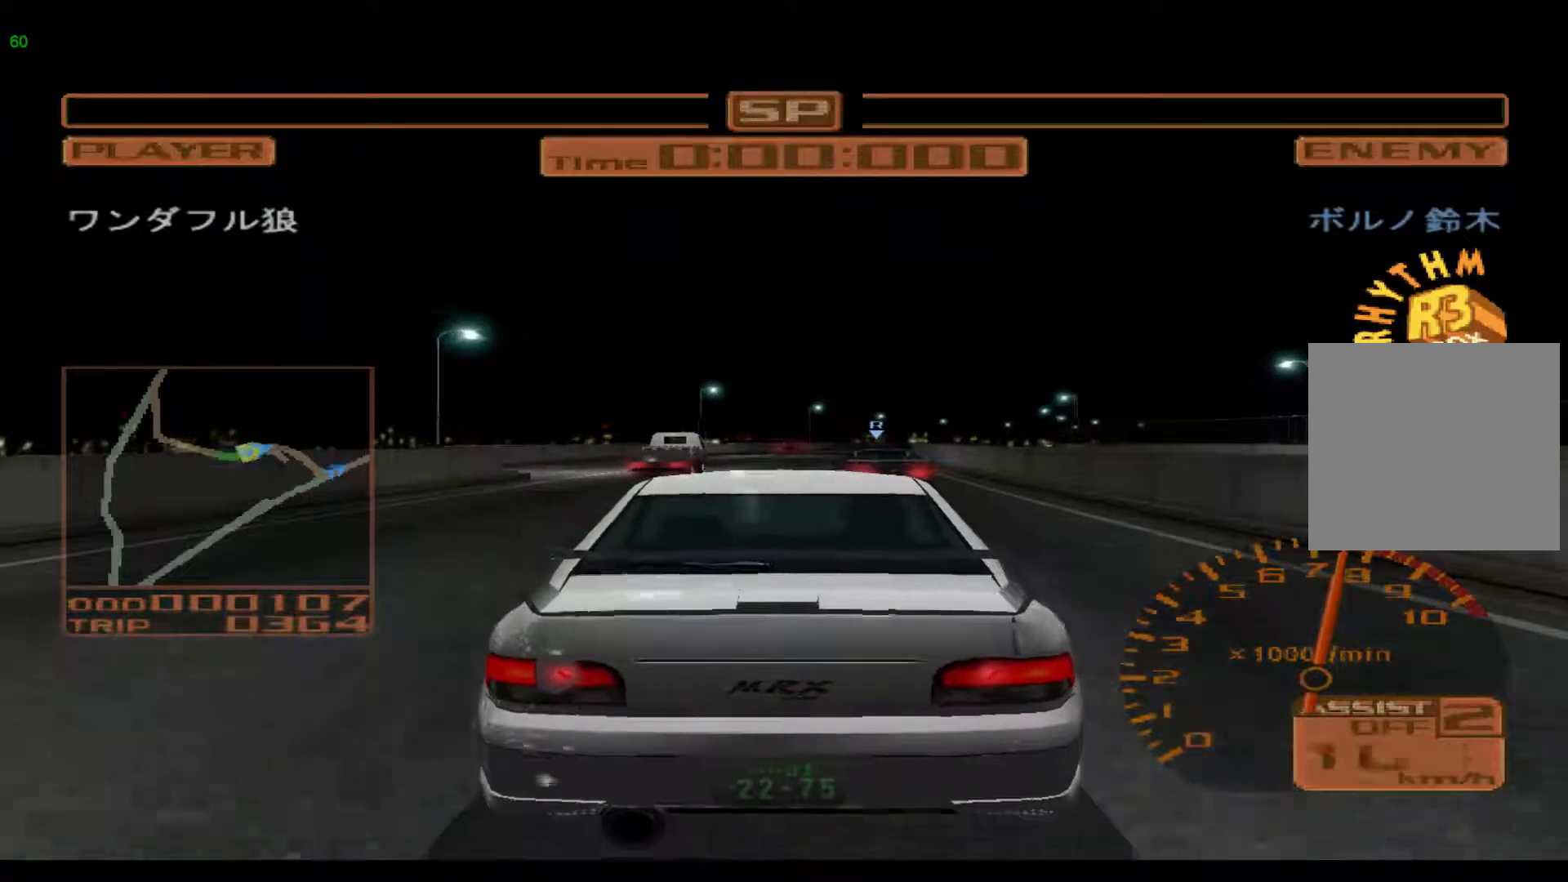
{"dt_ms": 500, "buttons": ["R2"], "left_stick": "right", "events": [[367, "left_stick", "right"]]}
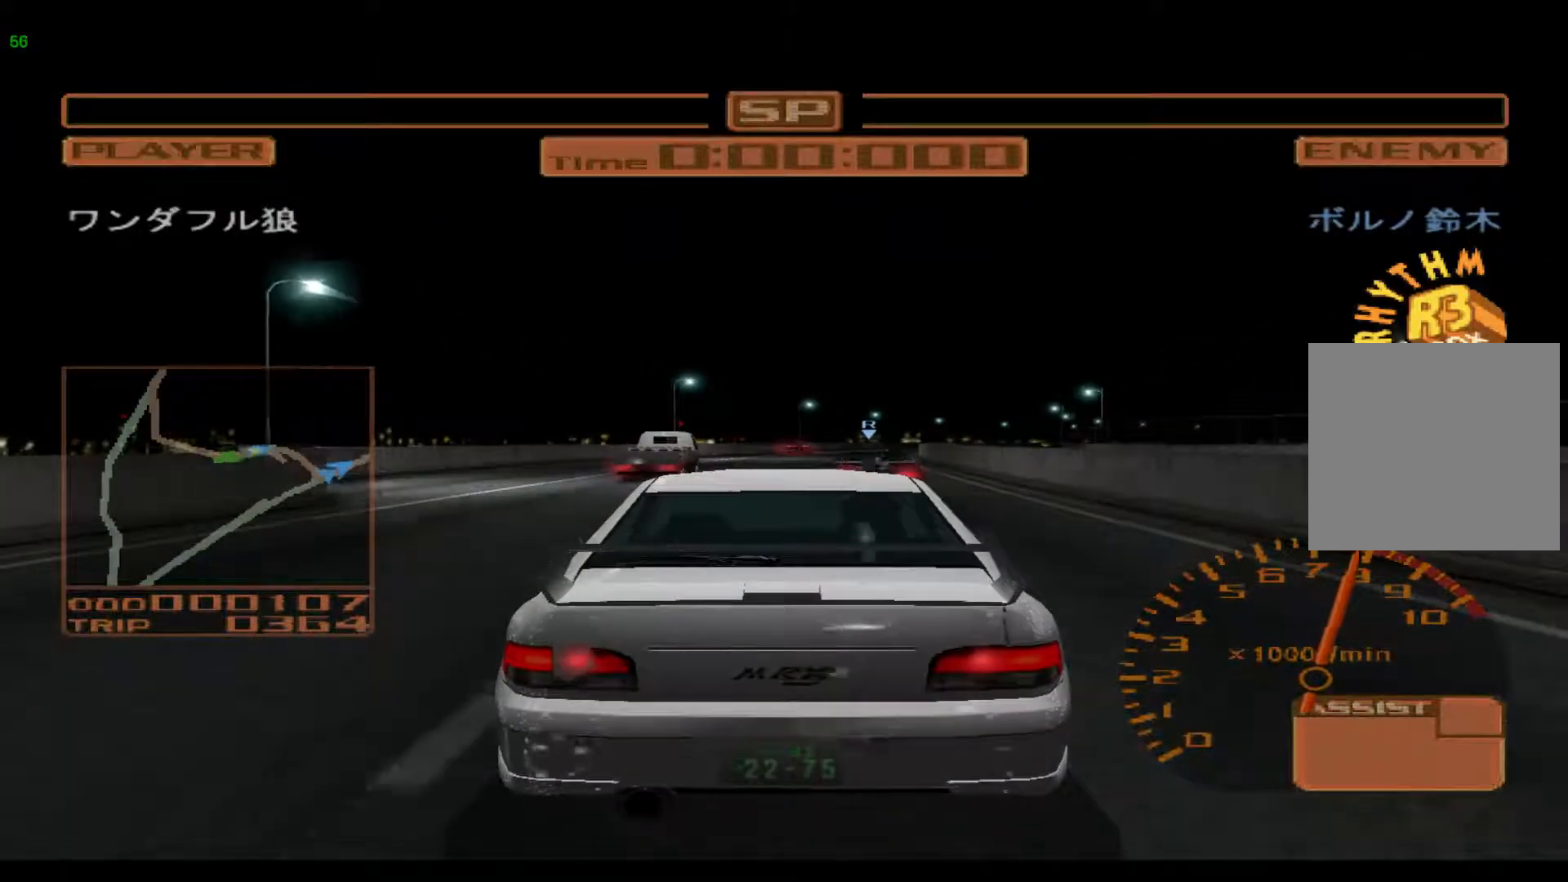
{"dt_ms": 500, "buttons": ["R2"], "left_stick": "right", "events": [[50, "A", "down"], [183, "A", "up"]]}
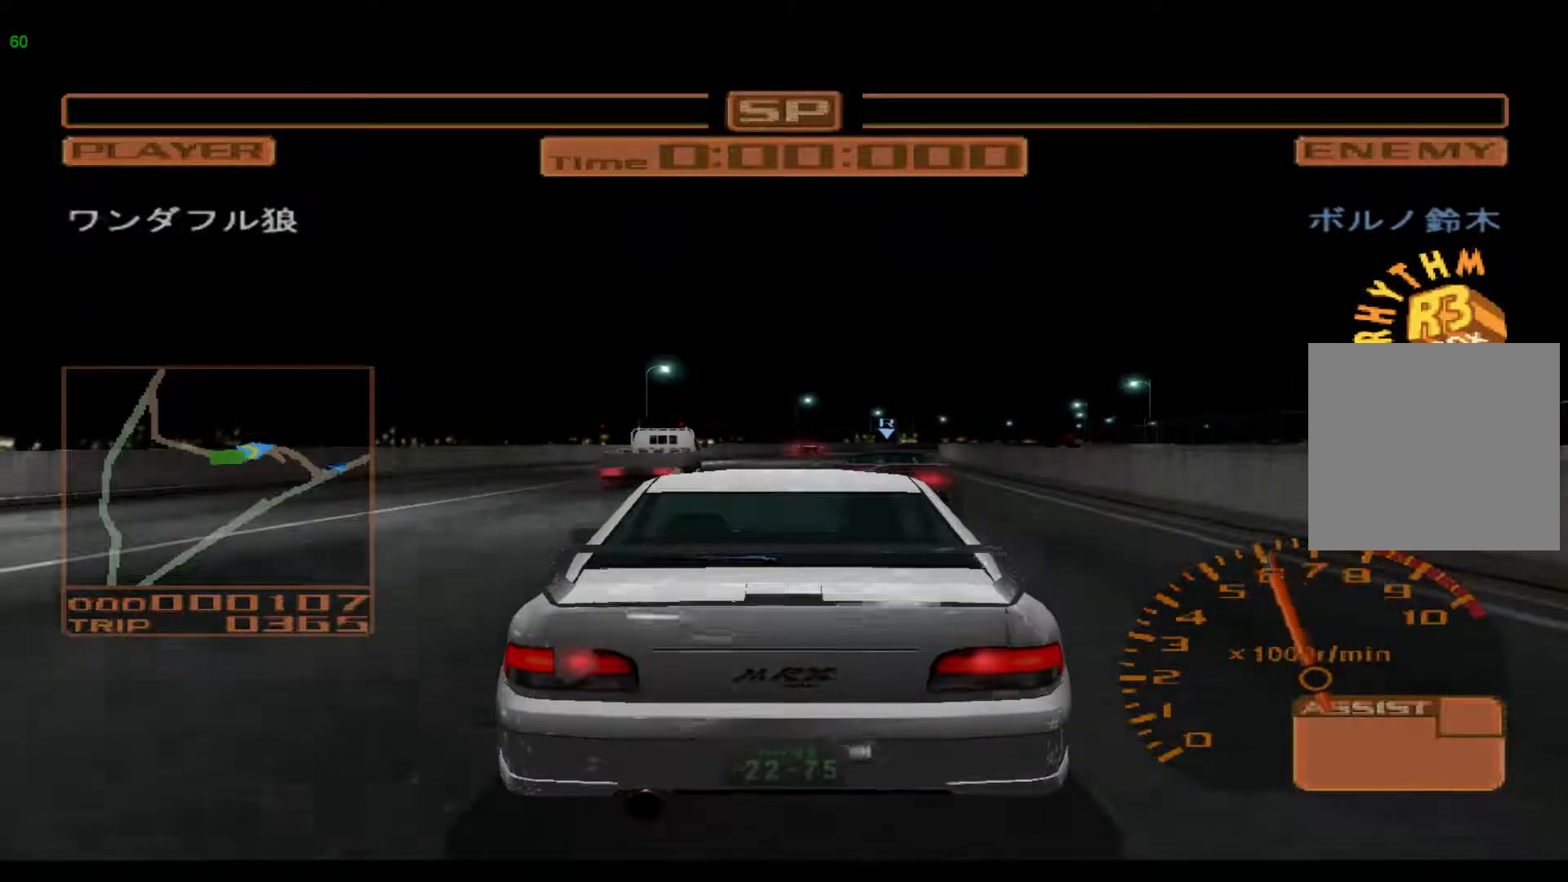
{"dt_ms": 500, "buttons": ["R2"], "left_stick": "right", "events": []}
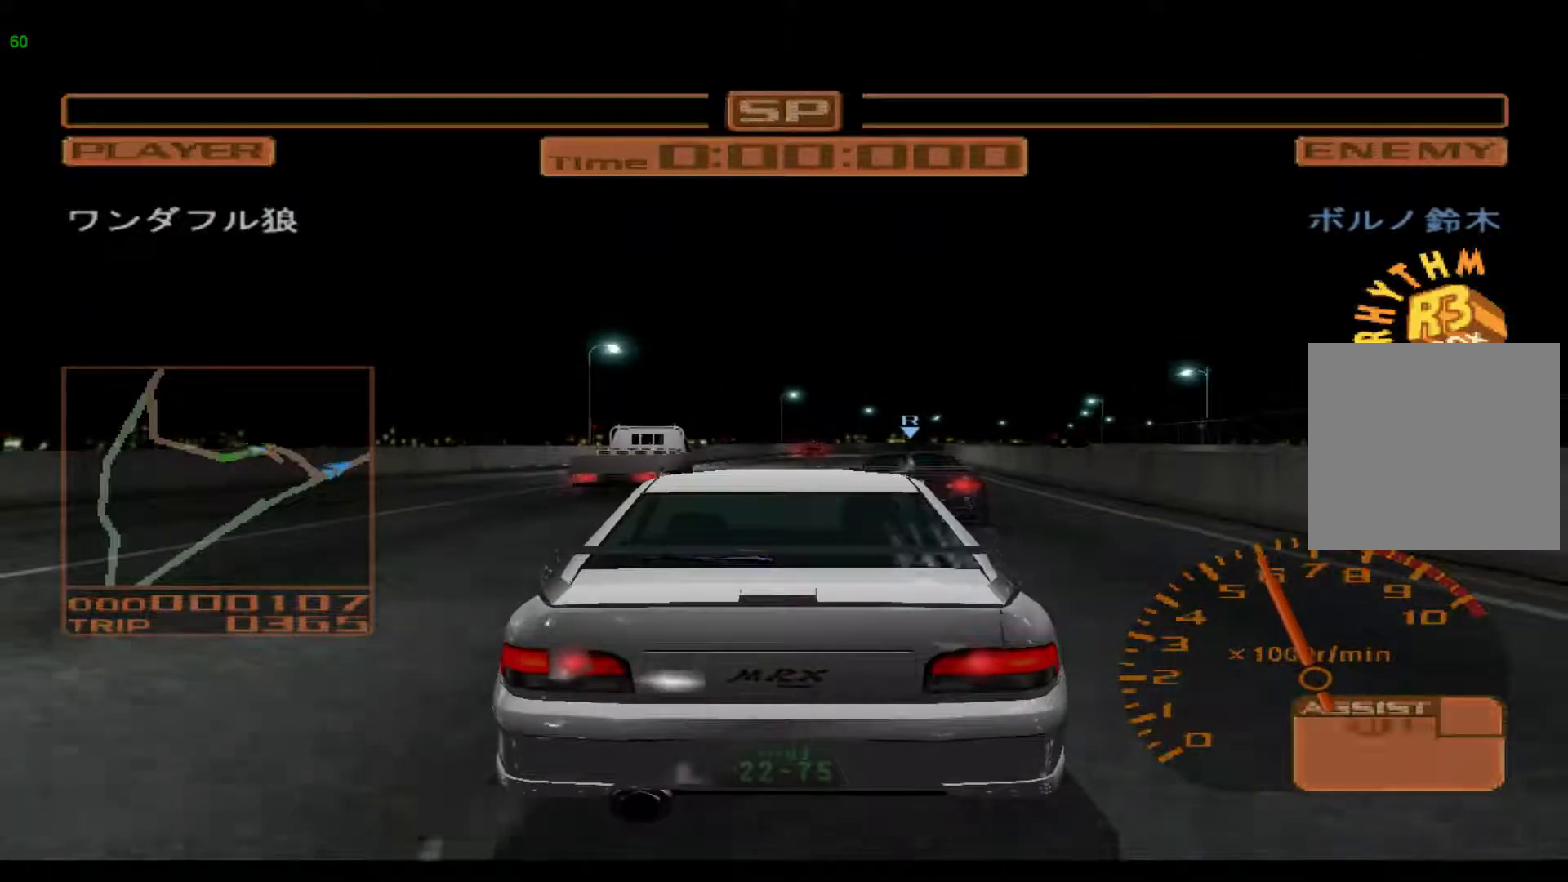
{"dt_ms": 500, "buttons": ["R2"], "left_stick": "right", "events": []}
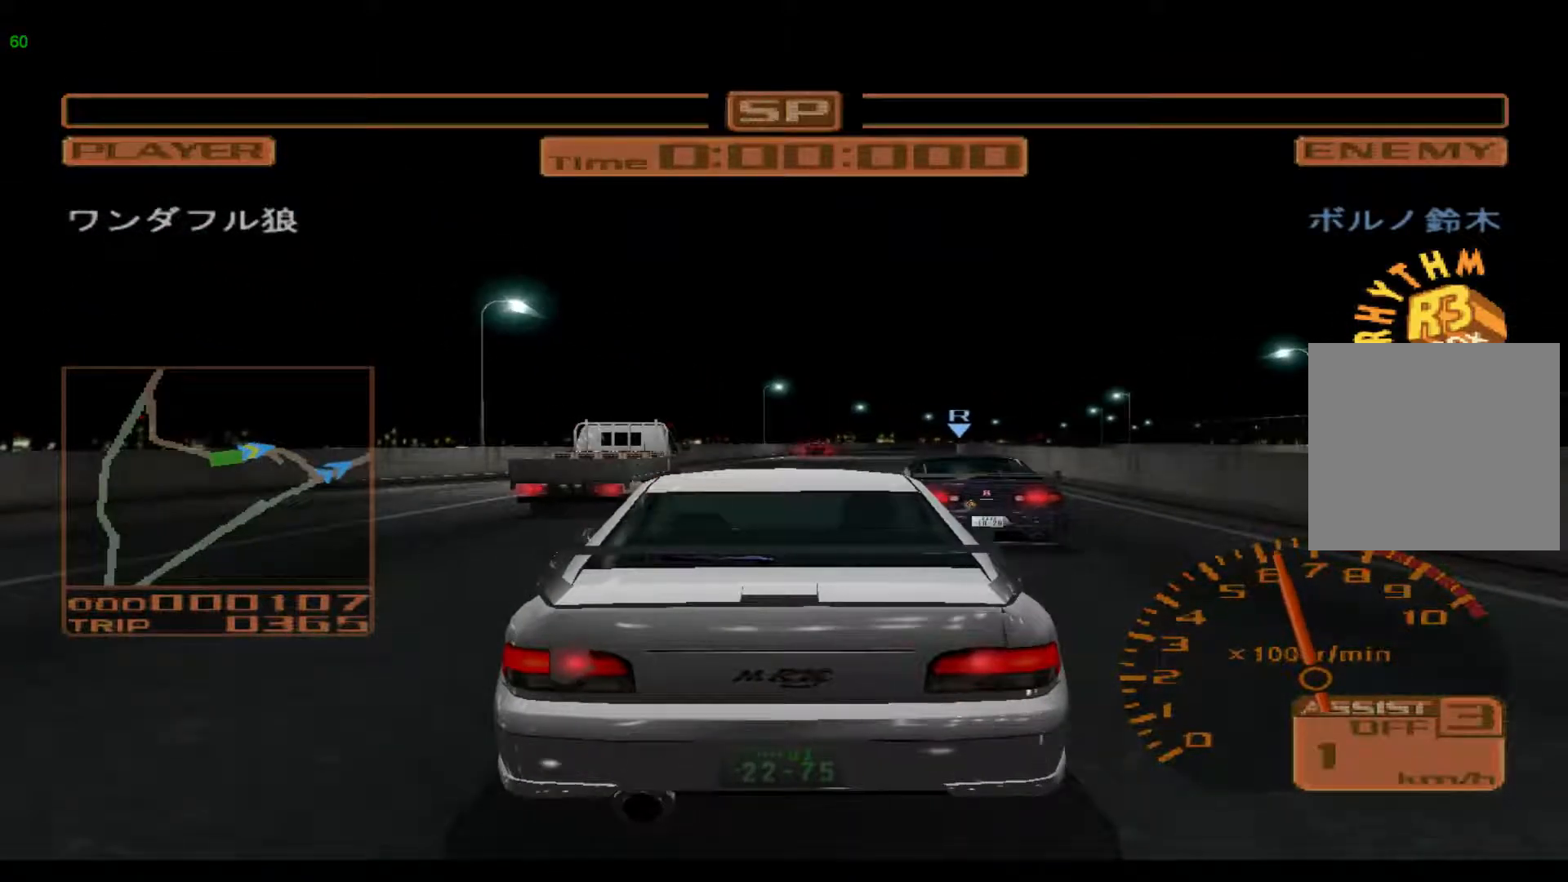
{"dt_ms": 500, "buttons": ["R2"], "left_stick": "right", "events": [[267, "B", "down"], [450, "B", "up"]]}
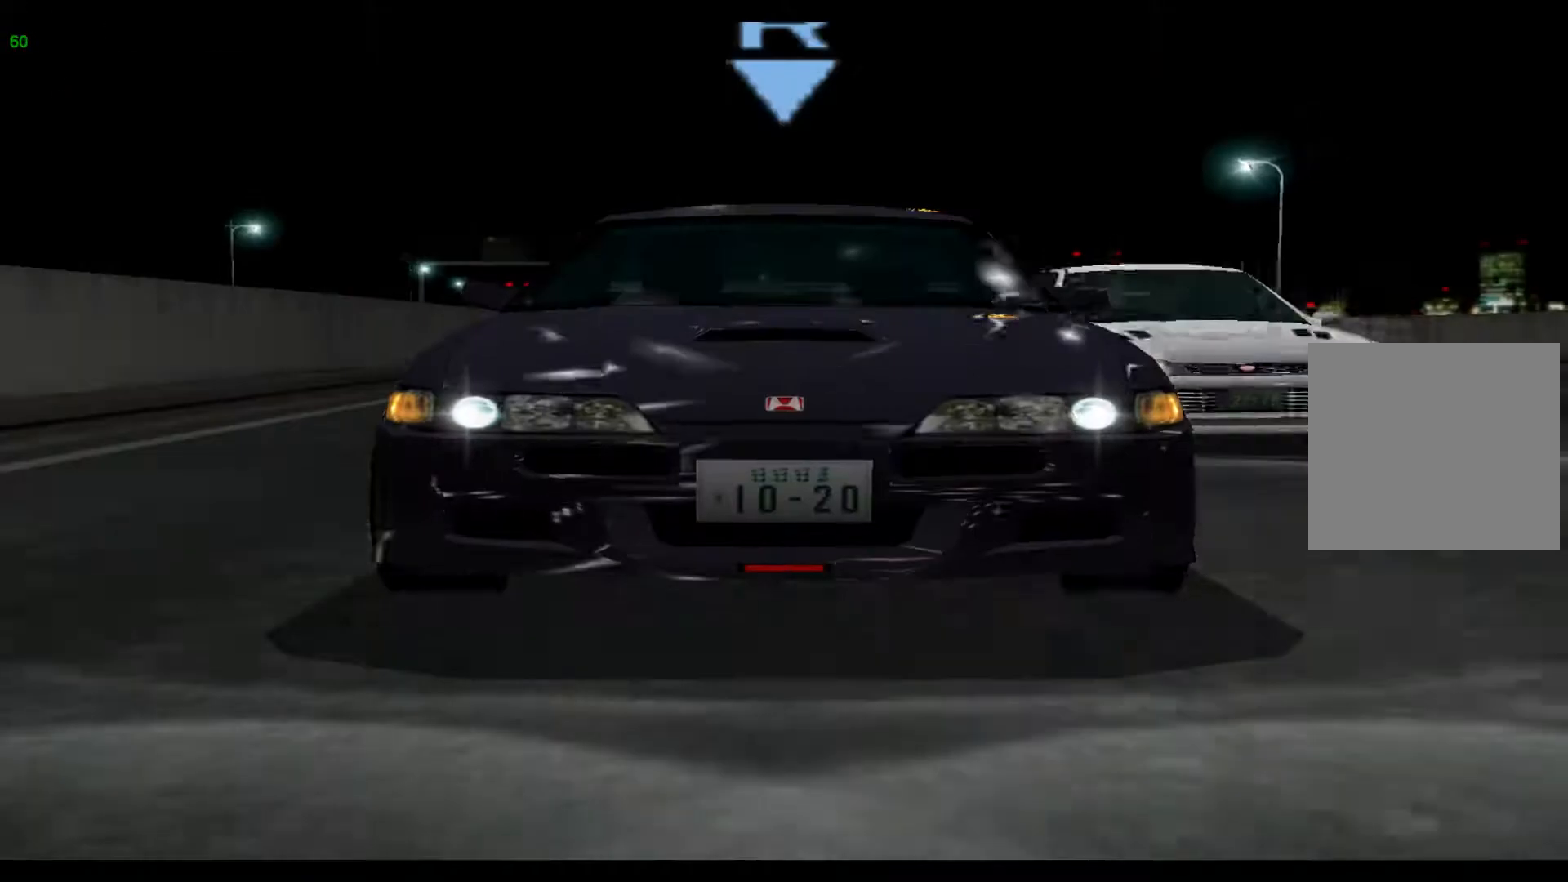
{"dt_ms": 500, "buttons": [], "left_stick": "center", "events": [[50, "left_stick", "center"], [183, "R2", "up"]]}